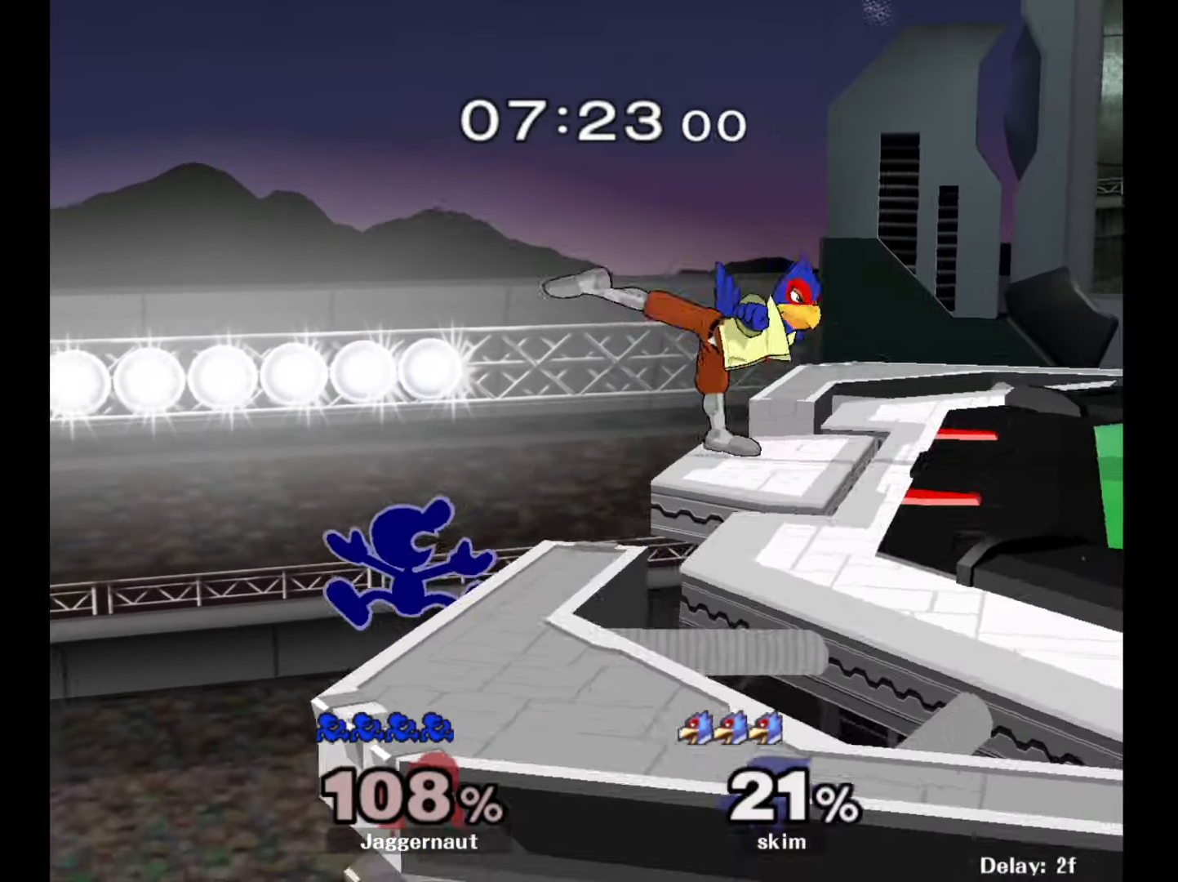
Gameplay with a controller (Nintendo layout); each line is a JSON object with the inputs held at the frame after it. "events" lists button and stick changes between this image and that frame as [ms after this image, input, new state], when the widget could be followed in between. Not read: L3 R3.
{"buttons": ["A", "Y"], "left_stick": "right", "right_stick": "center", "events": [[67, "Y", "up"], [200, "left_stick", "center"], [350, "left_stick", "left"], [417, "Y", "down"], [417, "left_stick", "right"], [500, "A", "down"]]}
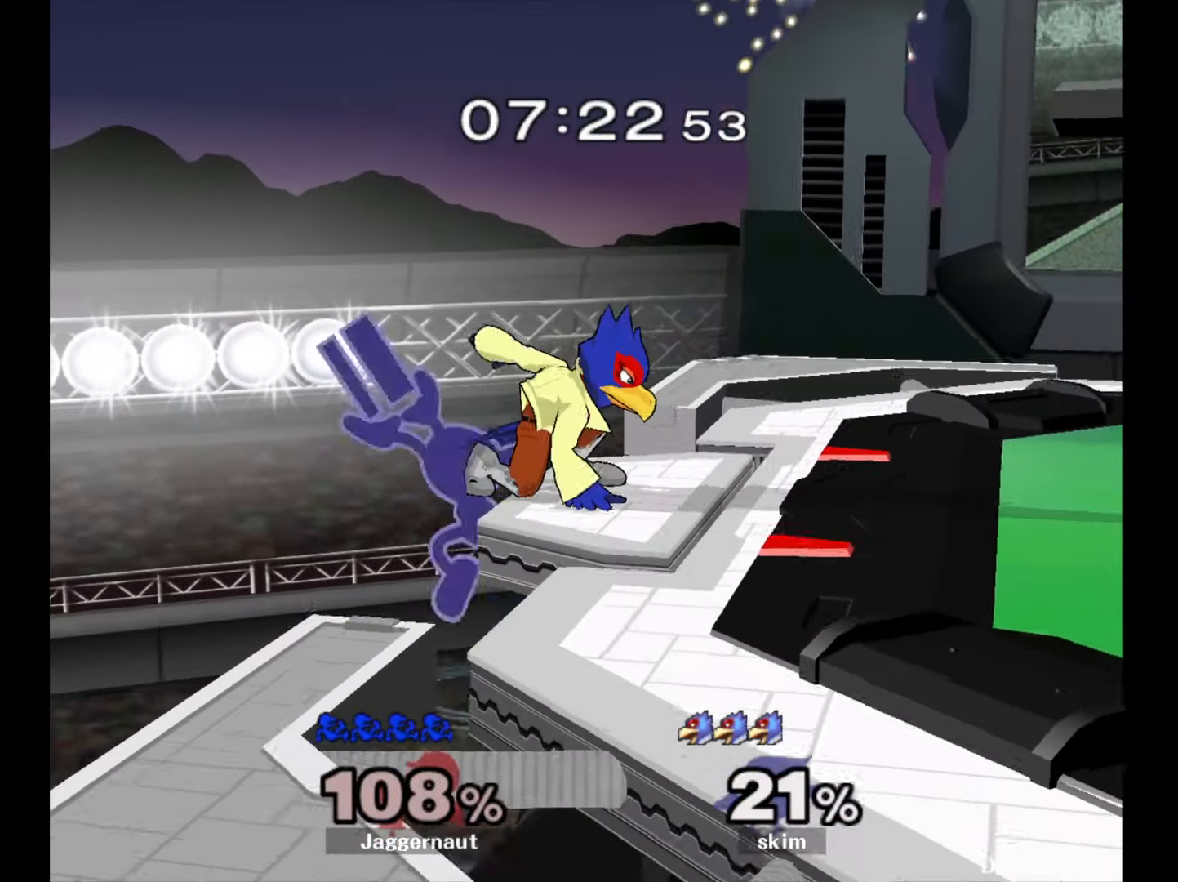
{"buttons": ["R1"], "left_stick": "down", "right_stick": "center", "events": [[33, "Y", "up"], [133, "A", "up"], [417, "left_stick", "down"], [433, "R1", "down"]]}
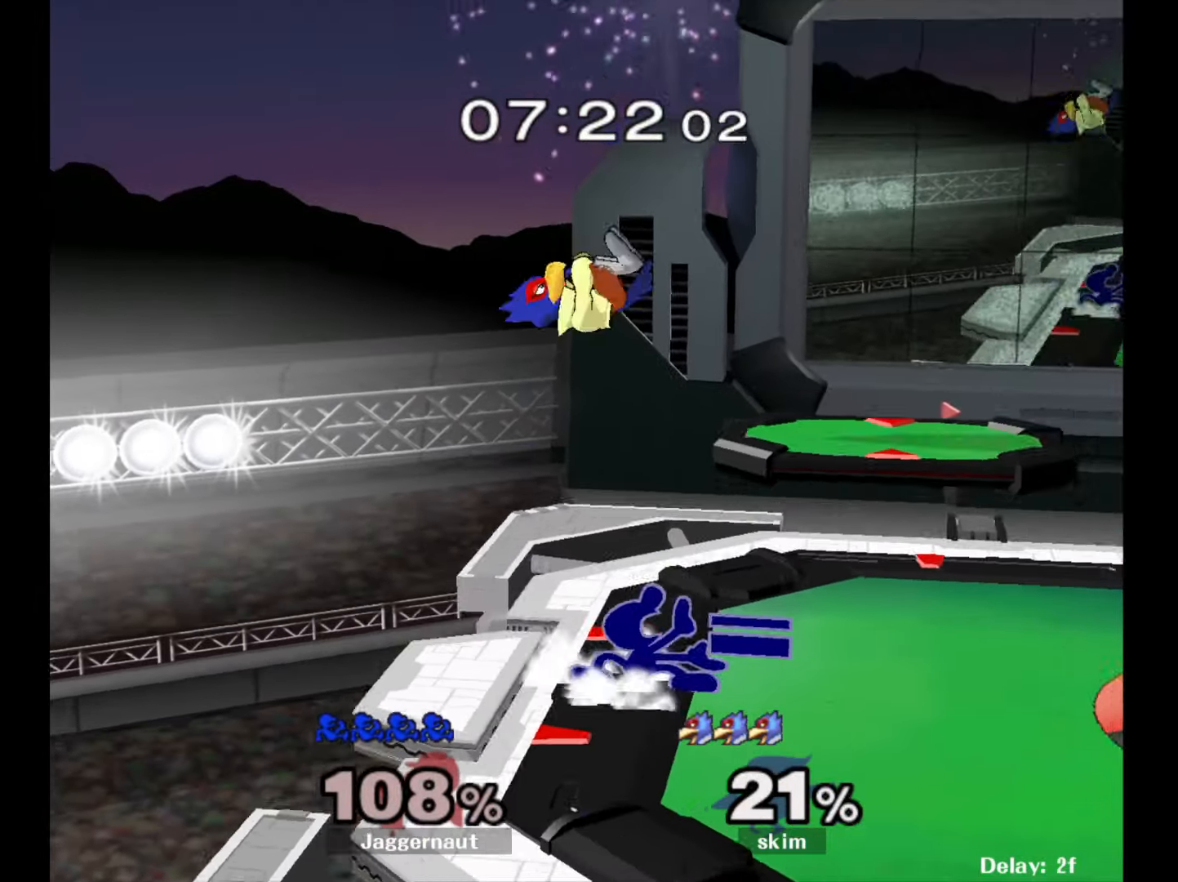
{"buttons": [], "left_stick": "center", "right_stick": "center", "events": [[50, "left_stick", "right"], [383, "left_stick", "center"], [500, "R1", "up"]]}
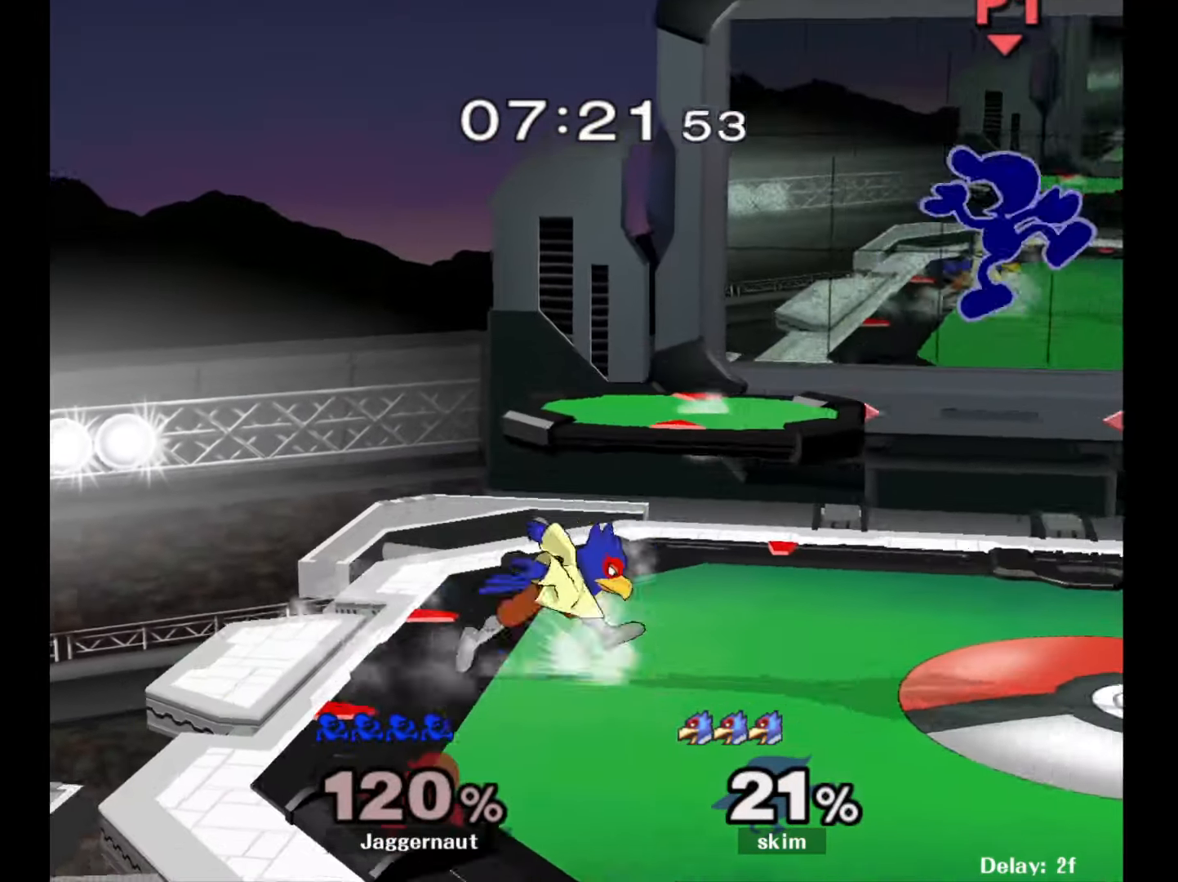
{"buttons": [], "left_stick": "center", "right_stick": "center", "events": [[17, "left_stick", "right"], [250, "left_stick", "center"]]}
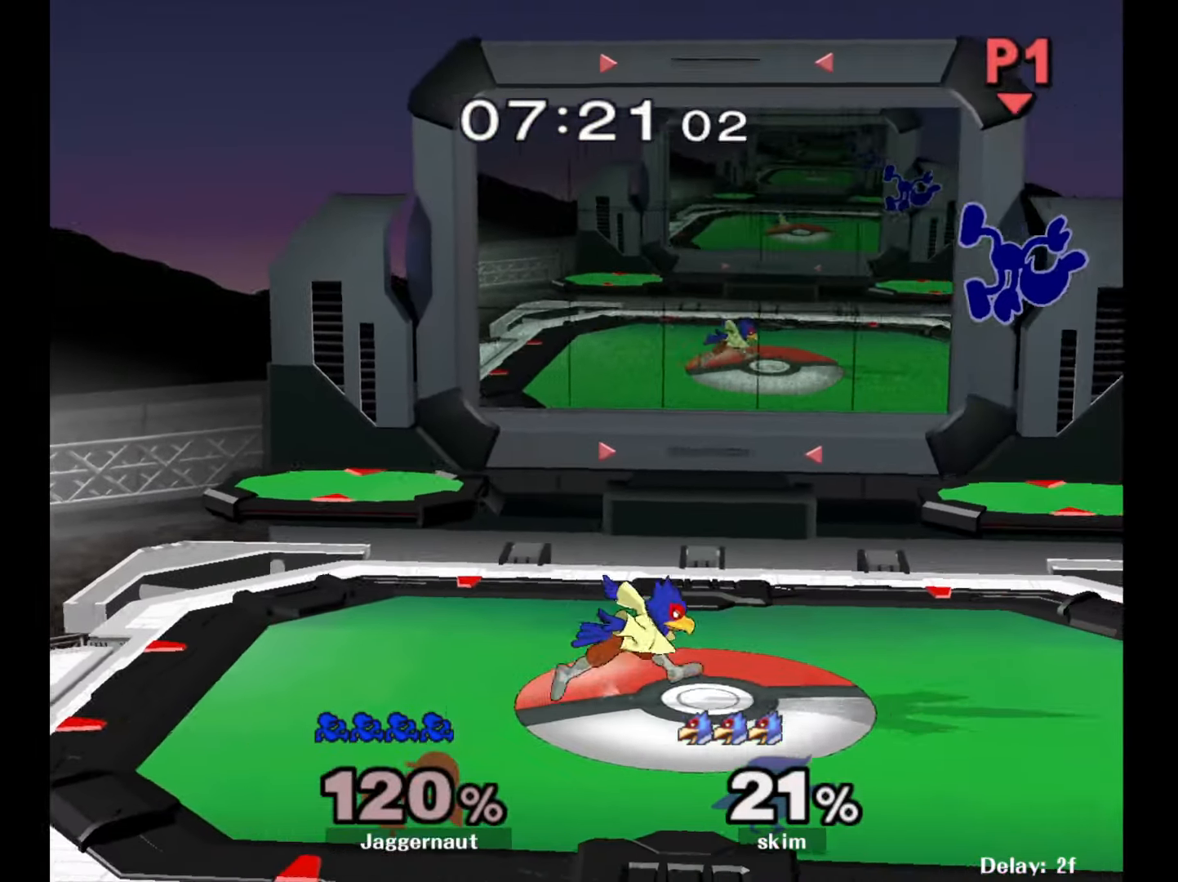
{"buttons": ["Y"], "left_stick": "up", "right_stick": "center", "events": [[117, "Y", "down"], [183, "Y", "up"], [233, "left_stick", "up"], [283, "Y", "down"], [350, "Y", "up"], [417, "Y", "down"]]}
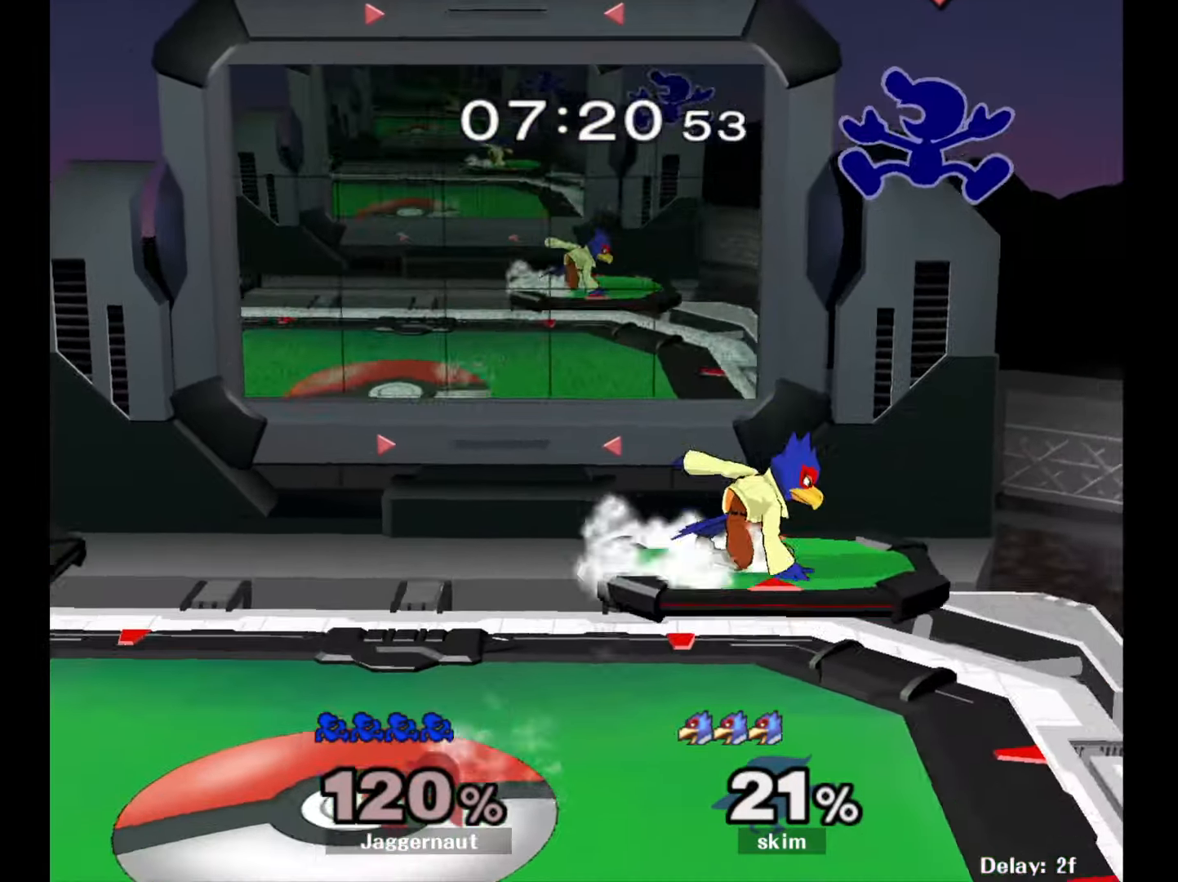
{"buttons": [], "left_stick": "left", "right_stick": "center", "events": [[33, "Y", "up"], [133, "right_stick", "down"], [183, "right_stick", "center"], [217, "left_stick", "right"], [283, "left_stick", "down-left"], [417, "left_stick", "left"]]}
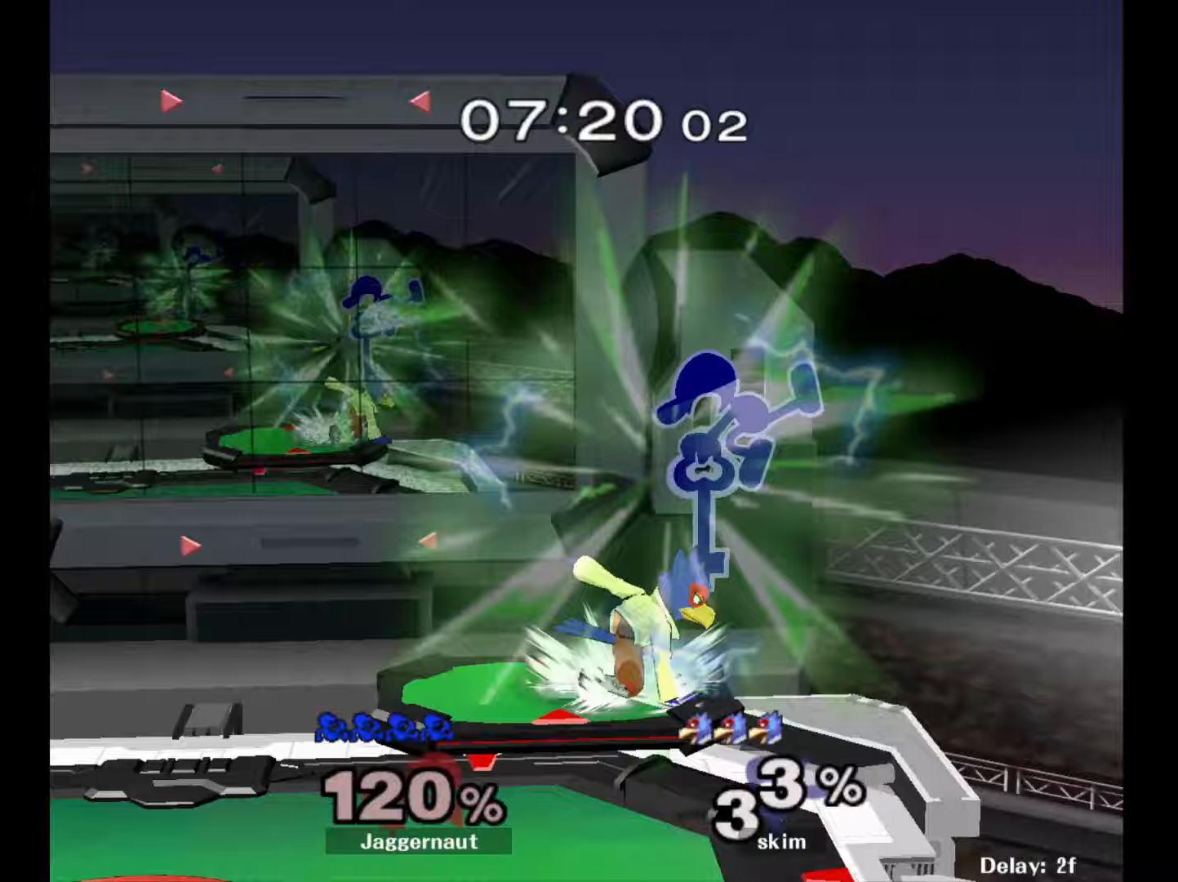
{"buttons": ["R1"], "left_stick": "left", "right_stick": "center", "events": [[117, "R1", "down"], [133, "left_stick", "down-left"], [233, "left_stick", "left"]]}
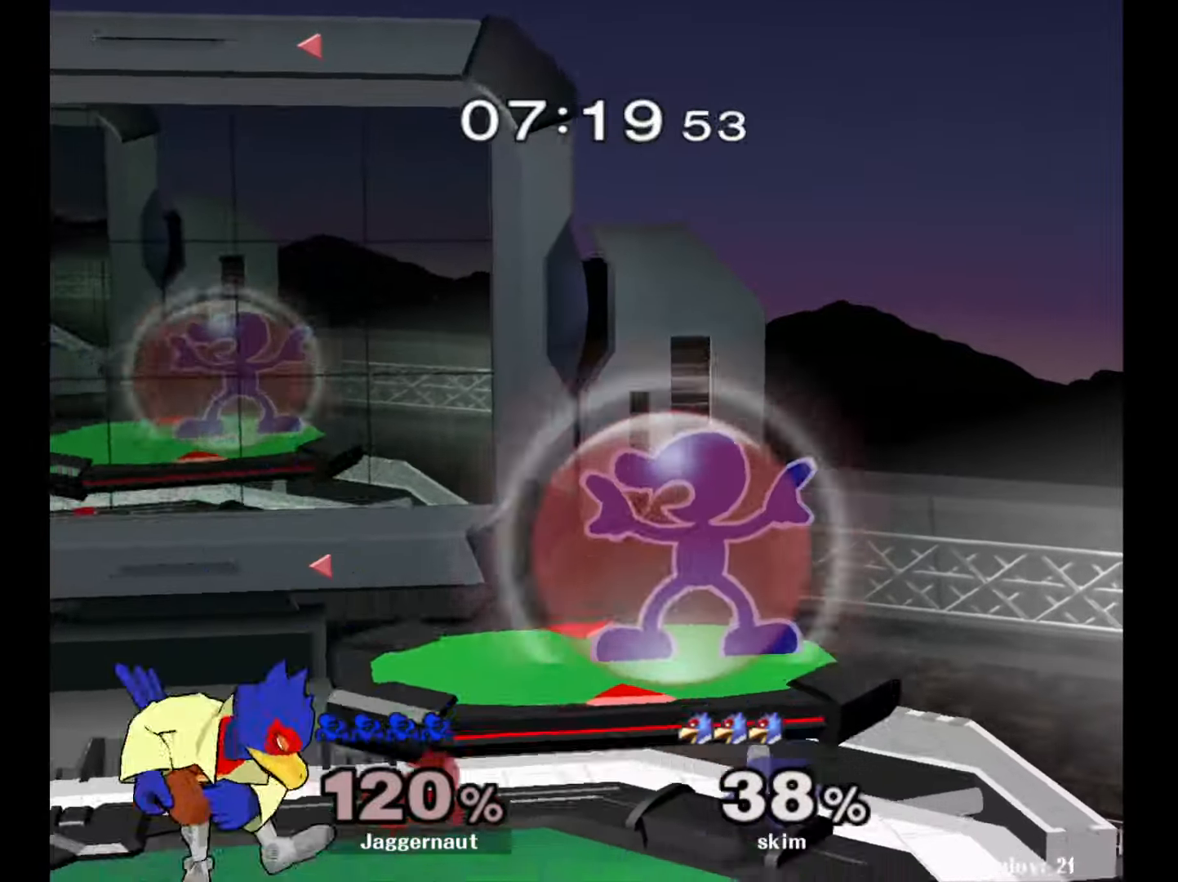
{"buttons": ["R1"], "left_stick": "down-left", "right_stick": "center", "events": [[167, "left_stick", "down-left"], [217, "right_stick", "left"], [250, "R1", "up"], [283, "left_stick", "left"], [317, "right_stick", "center"], [500, "R1", "down"], [500, "left_stick", "down-left"]]}
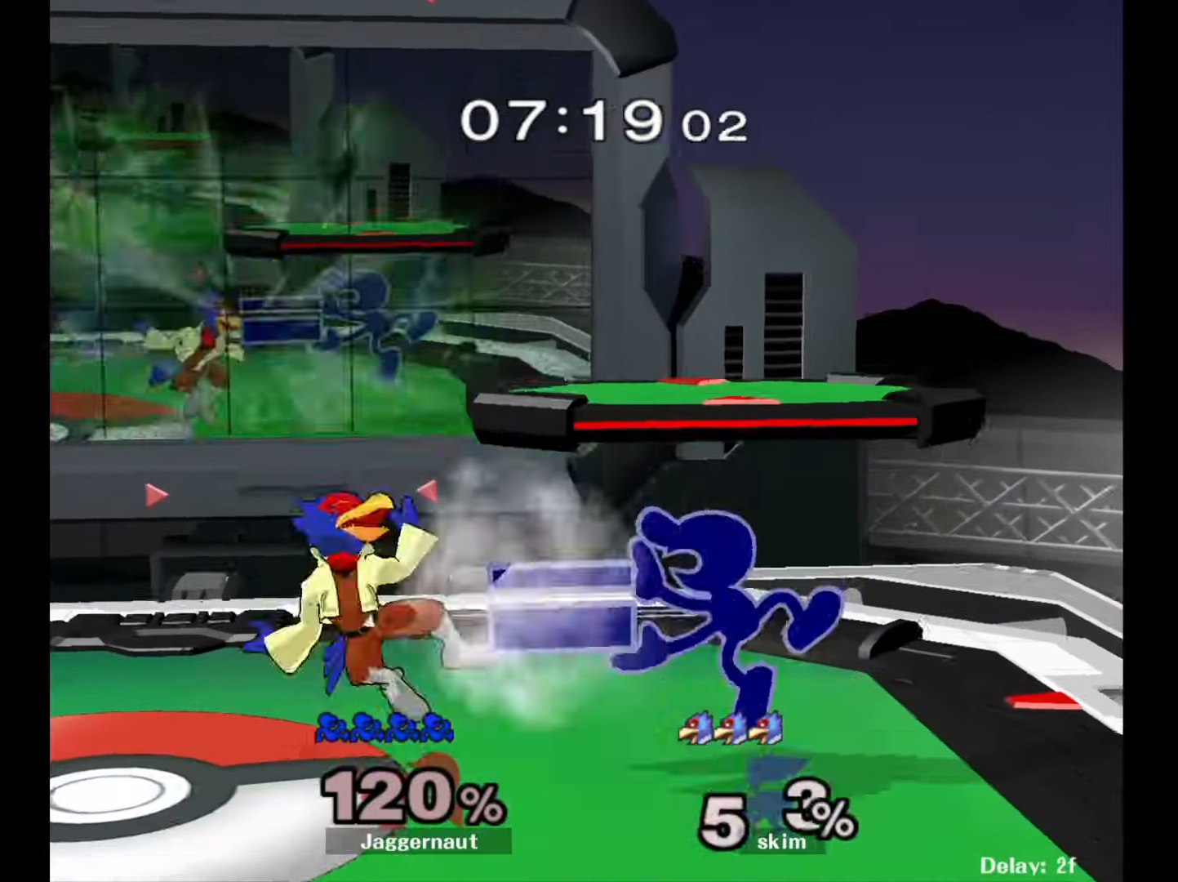
{"buttons": [], "left_stick": "left", "right_stick": "center", "events": [[150, "R1", "up"], [167, "left_stick", "center"], [283, "left_stick", "left"]]}
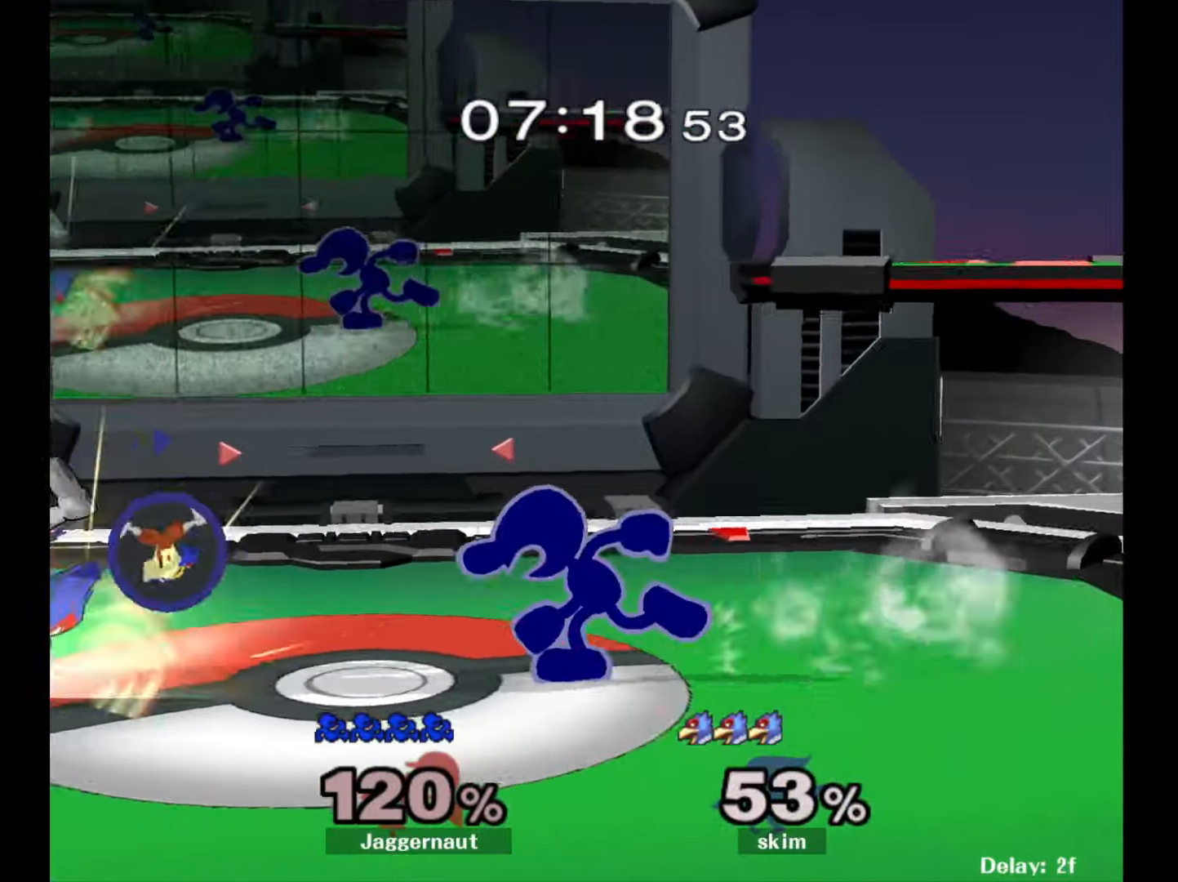
{"buttons": ["A"], "left_stick": "down", "right_stick": "center", "events": [[333, "left_stick", "down"], [367, "A", "down"]]}
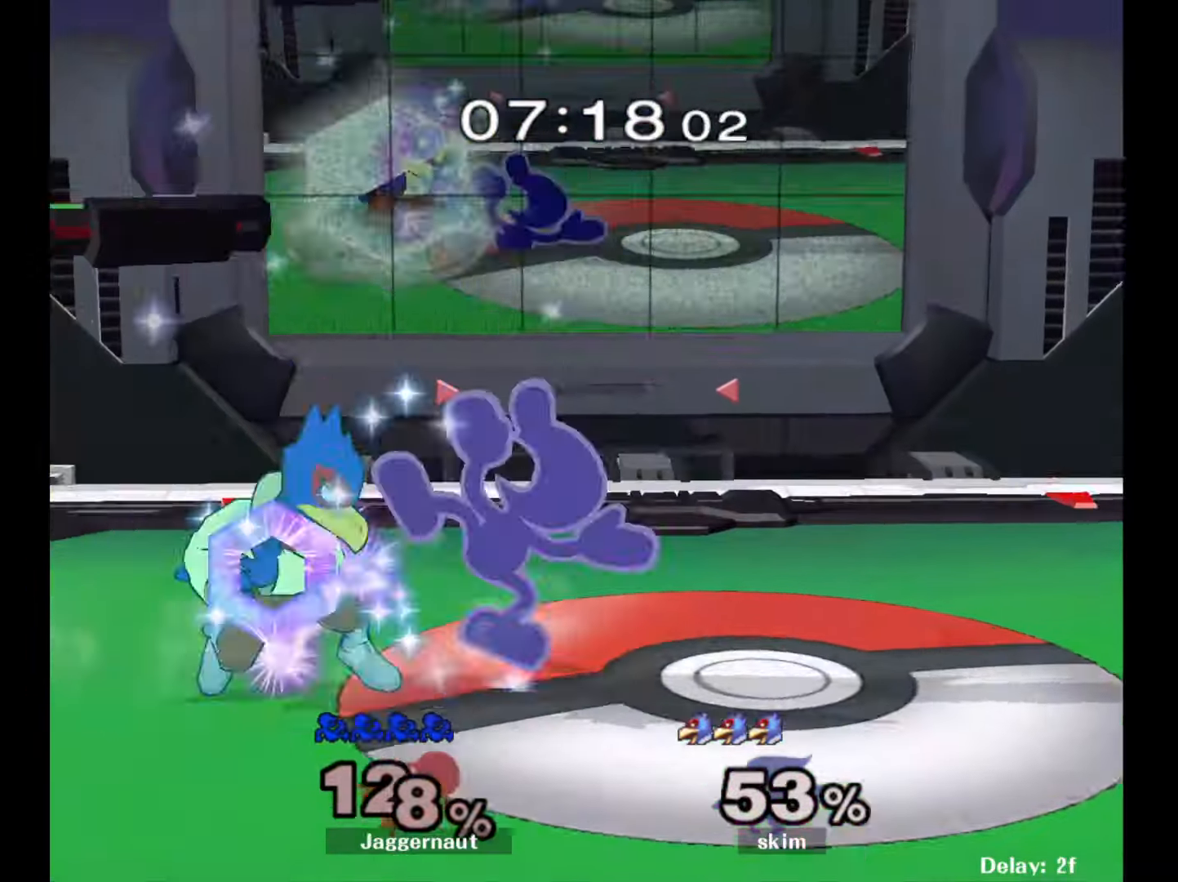
{"buttons": [], "left_stick": "right", "right_stick": "center", "events": [[17, "A", "up"], [167, "left_stick", "center"], [383, "left_stick", "right"]]}
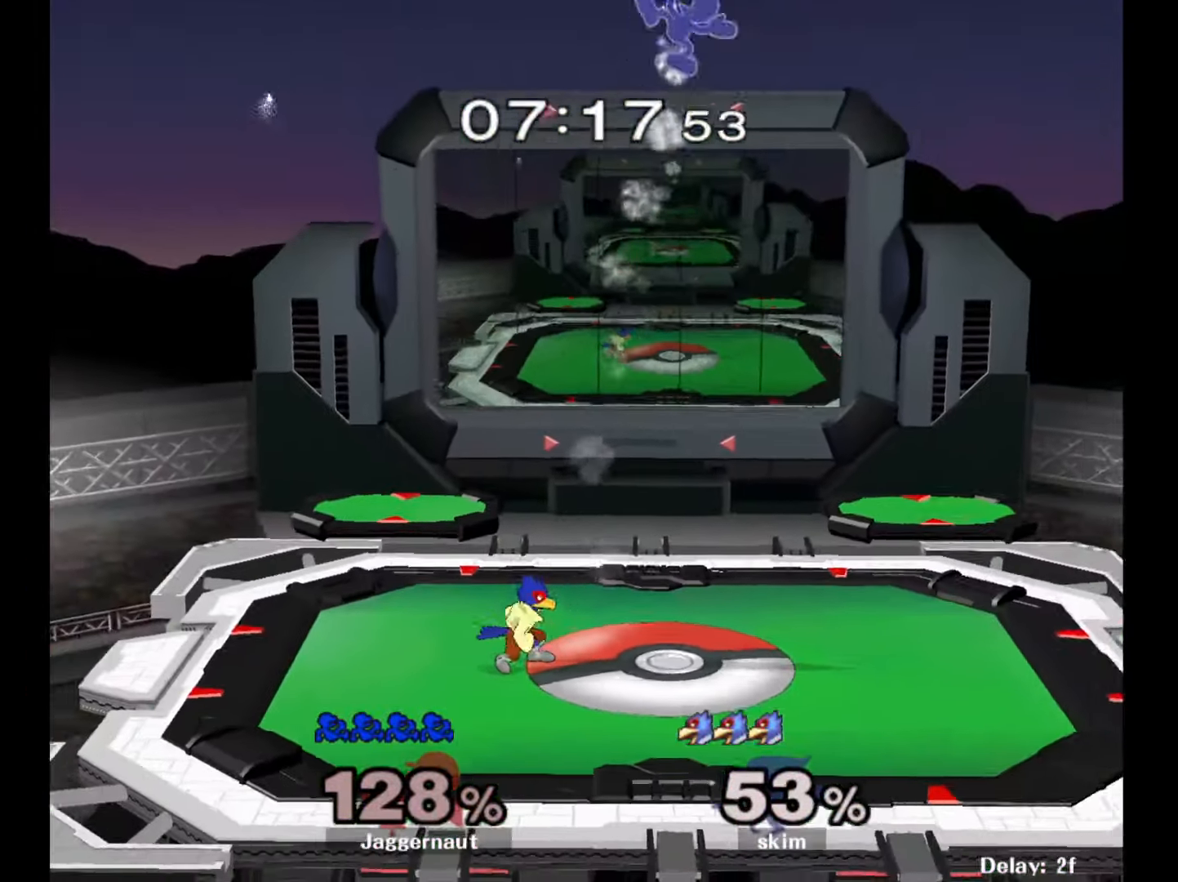
{"buttons": [], "left_stick": "center", "right_stick": "center", "events": [[333, "left_stick", "up-left"], [450, "left_stick", "center"]]}
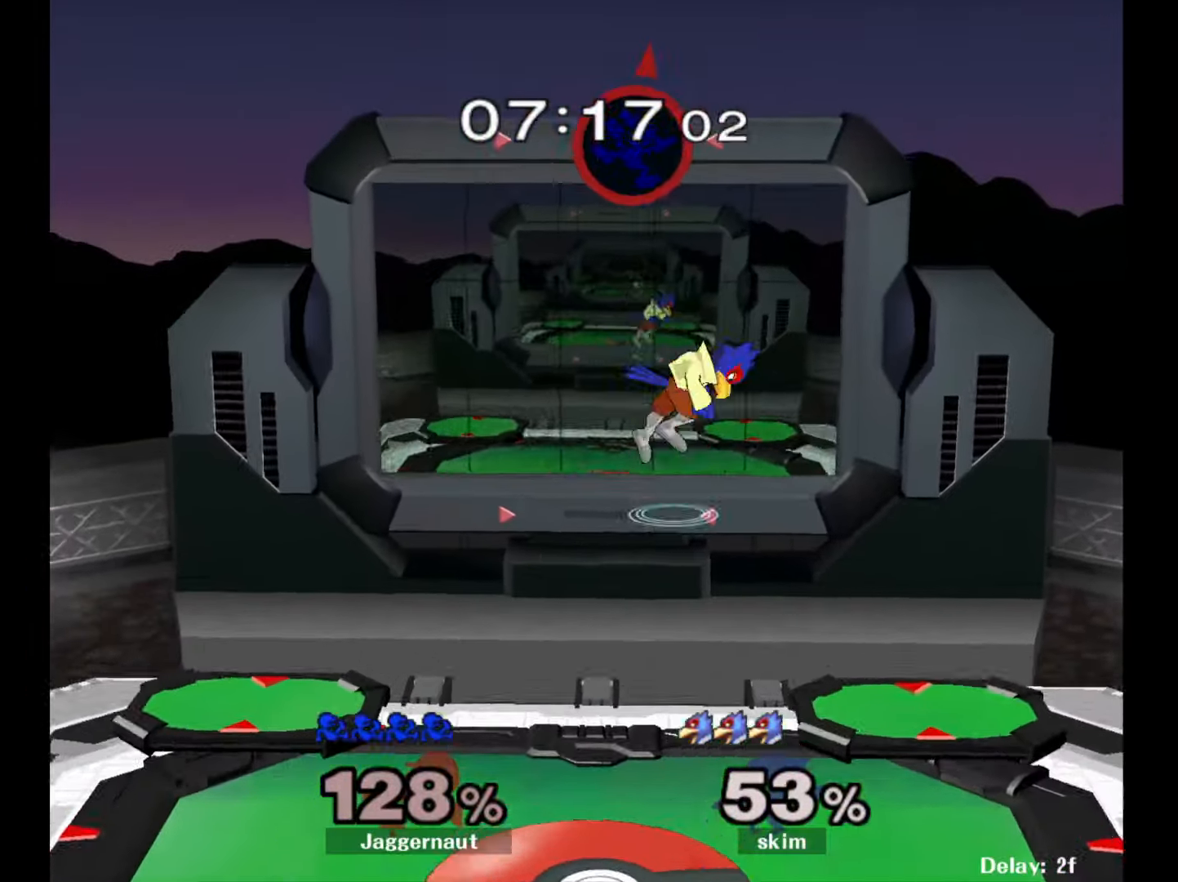
{"buttons": [], "left_stick": "down", "right_stick": "center", "events": [[33, "left_stick", "up-right"], [117, "left_stick", "center"], [217, "left_stick", "up-left"], [250, "right_stick", "down"], [417, "right_stick", "center"], [433, "left_stick", "down"]]}
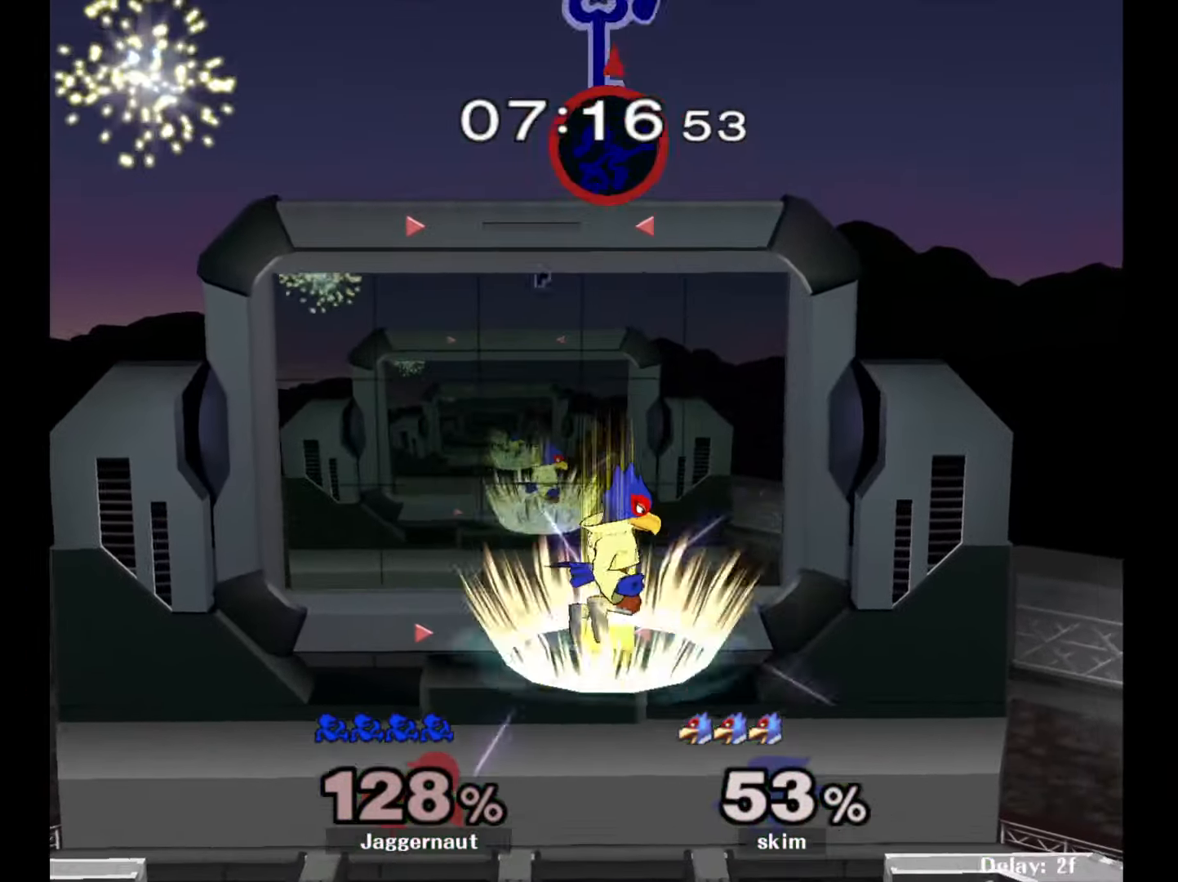
{"buttons": [], "left_stick": "left", "right_stick": "center", "events": [[133, "left_stick", "right"], [250, "left_stick", "down-right"], [500, "left_stick", "left"]]}
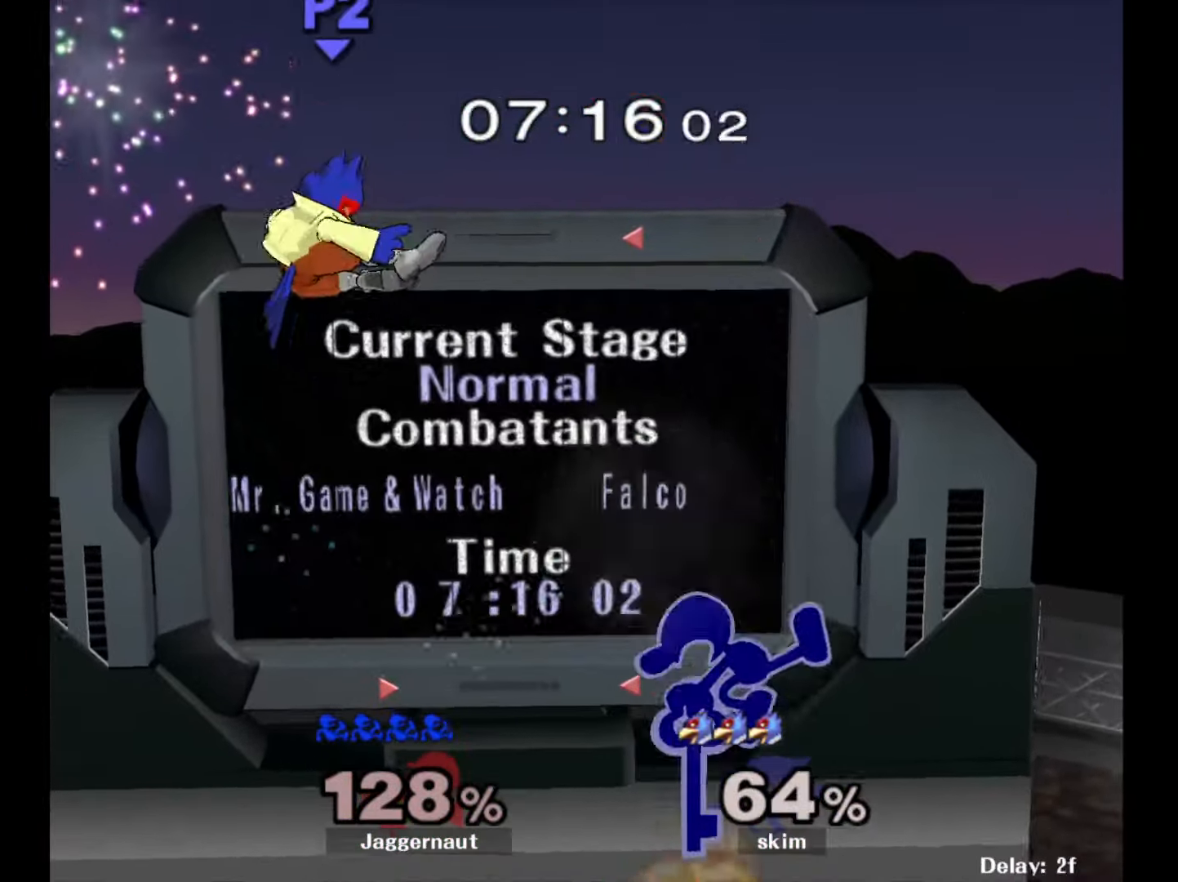
{"buttons": [], "left_stick": "center", "right_stick": "center", "events": [[433, "left_stick", "center"]]}
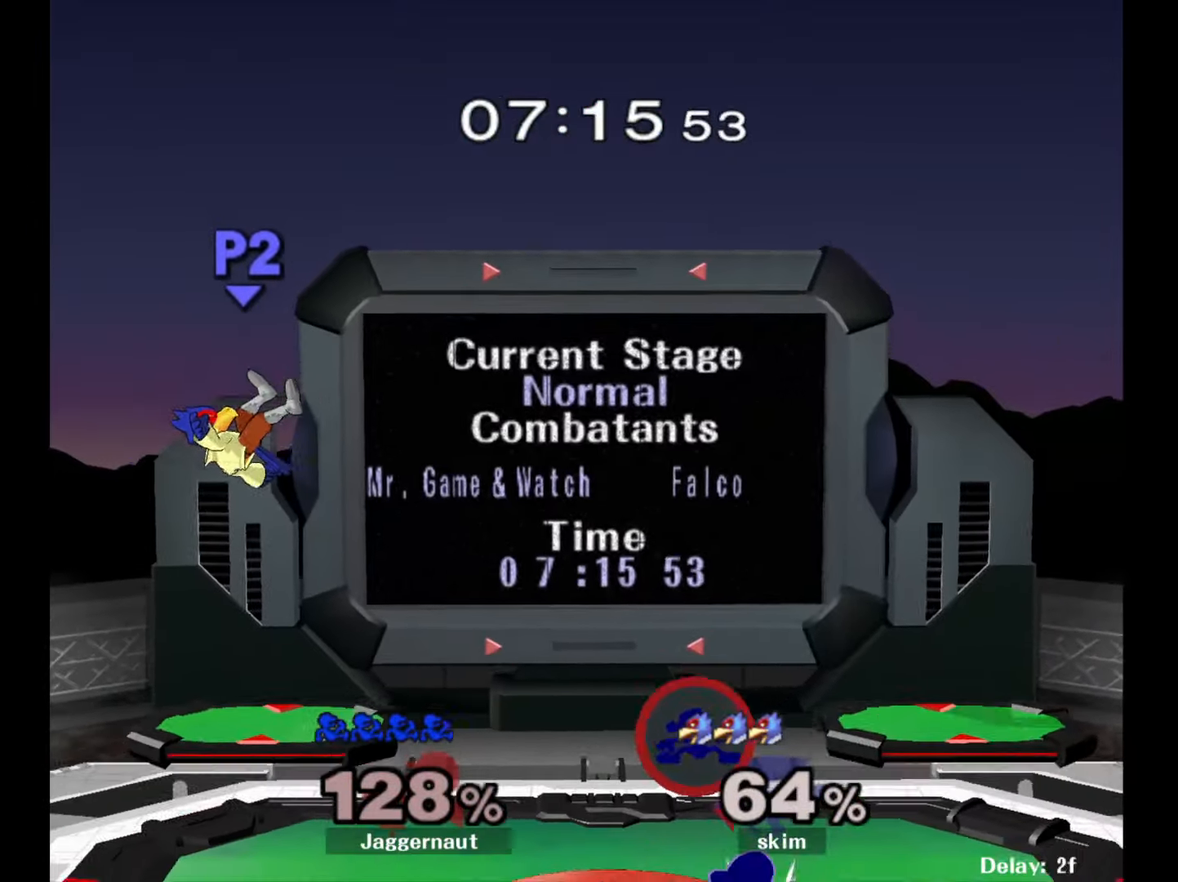
{"buttons": ["A"], "left_stick": "center", "right_stick": "center", "events": [[67, "left_stick", "left"], [383, "Y", "down"], [417, "Y", "up"], [417, "left_stick", "center"], [500, "A", "down"]]}
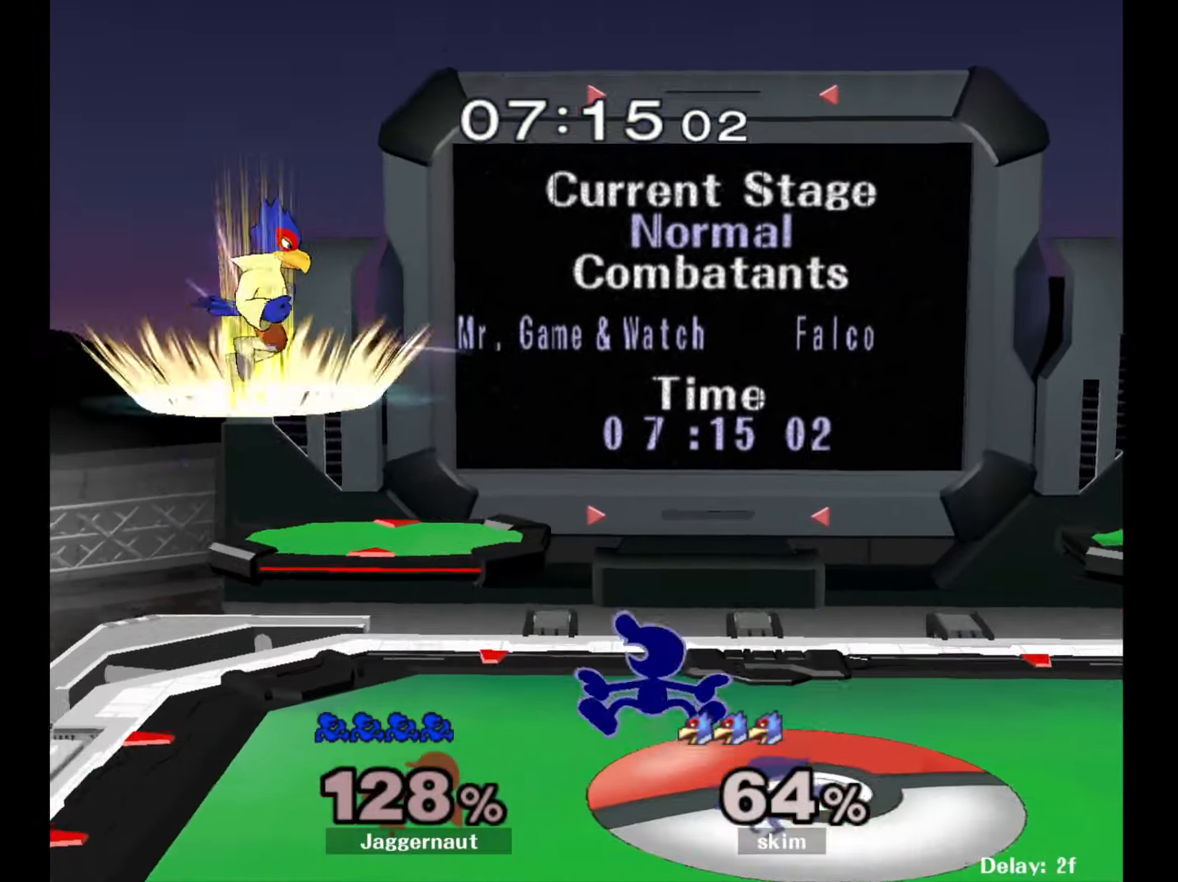
{"buttons": ["R1"], "left_stick": "up-left", "right_stick": "center", "events": [[83, "left_stick", "up-left"], [117, "A", "up"], [483, "R1", "down"]]}
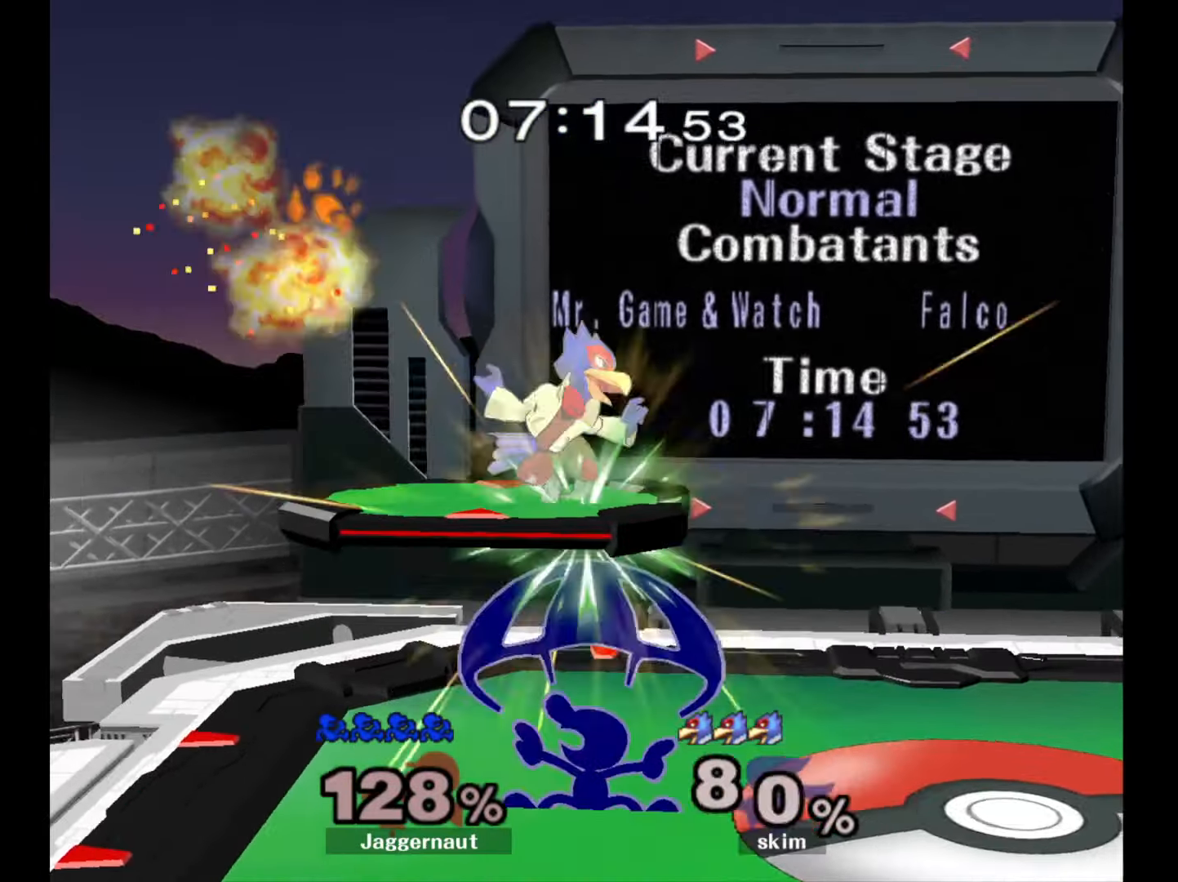
{"buttons": [], "left_stick": "center", "right_stick": "center", "events": [[33, "left_stick", "down-left"], [100, "left_stick", "center"], [133, "R1", "up"], [283, "left_stick", "right"], [383, "left_stick", "center"]]}
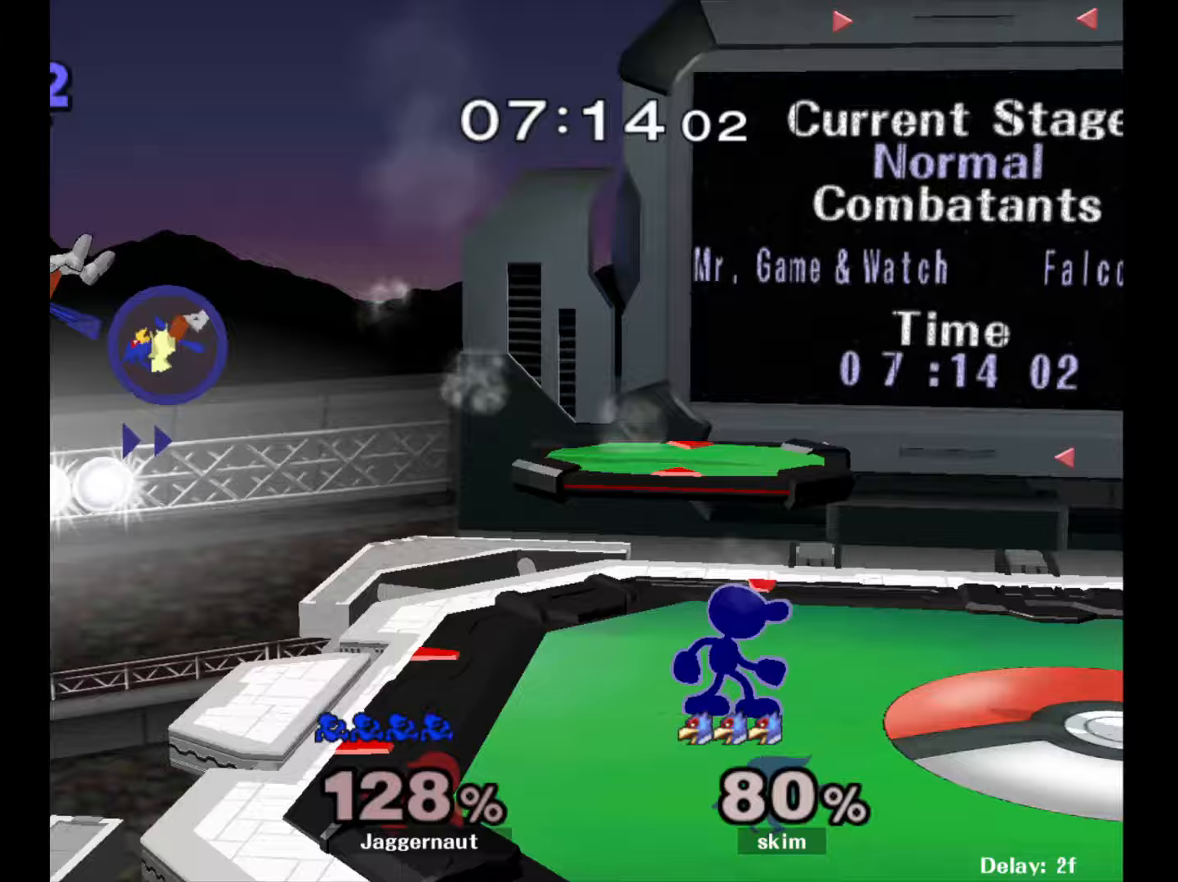
{"buttons": [], "left_stick": "down", "right_stick": "center", "events": [[17, "left_stick", "left"], [100, "Y", "down"], [100, "left_stick", "down-left"], [183, "R1", "down"], [283, "Y", "up"], [333, "R1", "up"], [450, "left_stick", "down"]]}
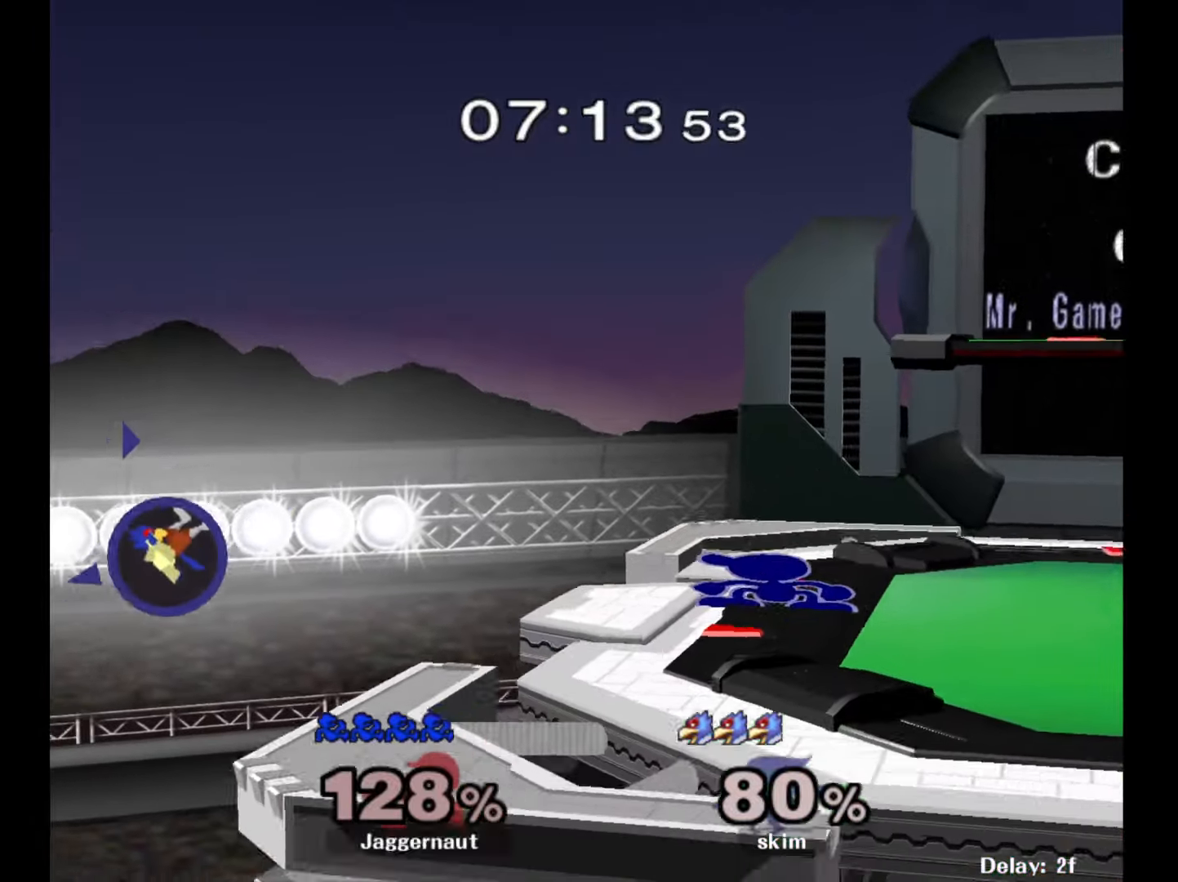
{"buttons": ["A"], "left_stick": "left", "right_stick": "center", "events": [[33, "left_stick", "down-left"], [167, "left_stick", "left"], [383, "A", "down"]]}
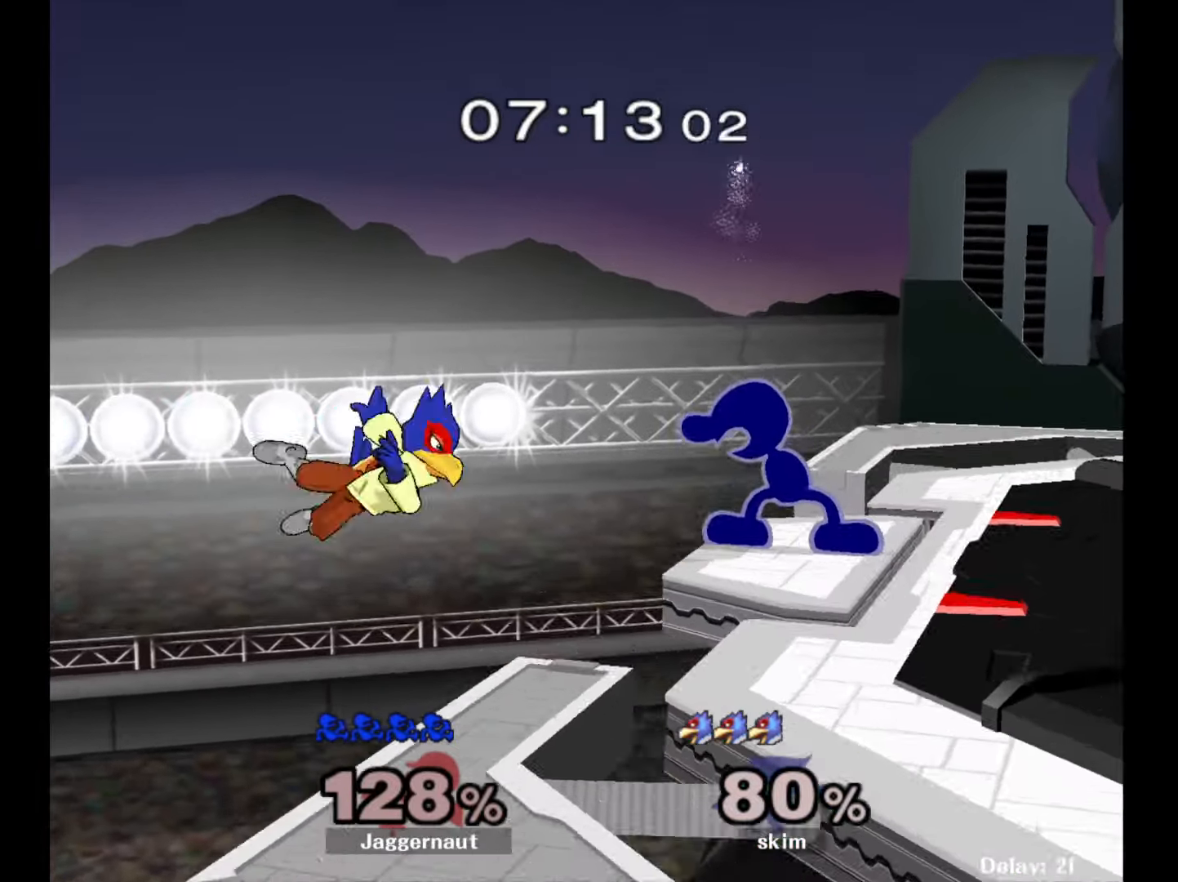
{"buttons": [], "left_stick": "center", "right_stick": "center", "events": [[33, "A", "up"], [100, "left_stick", "center"]]}
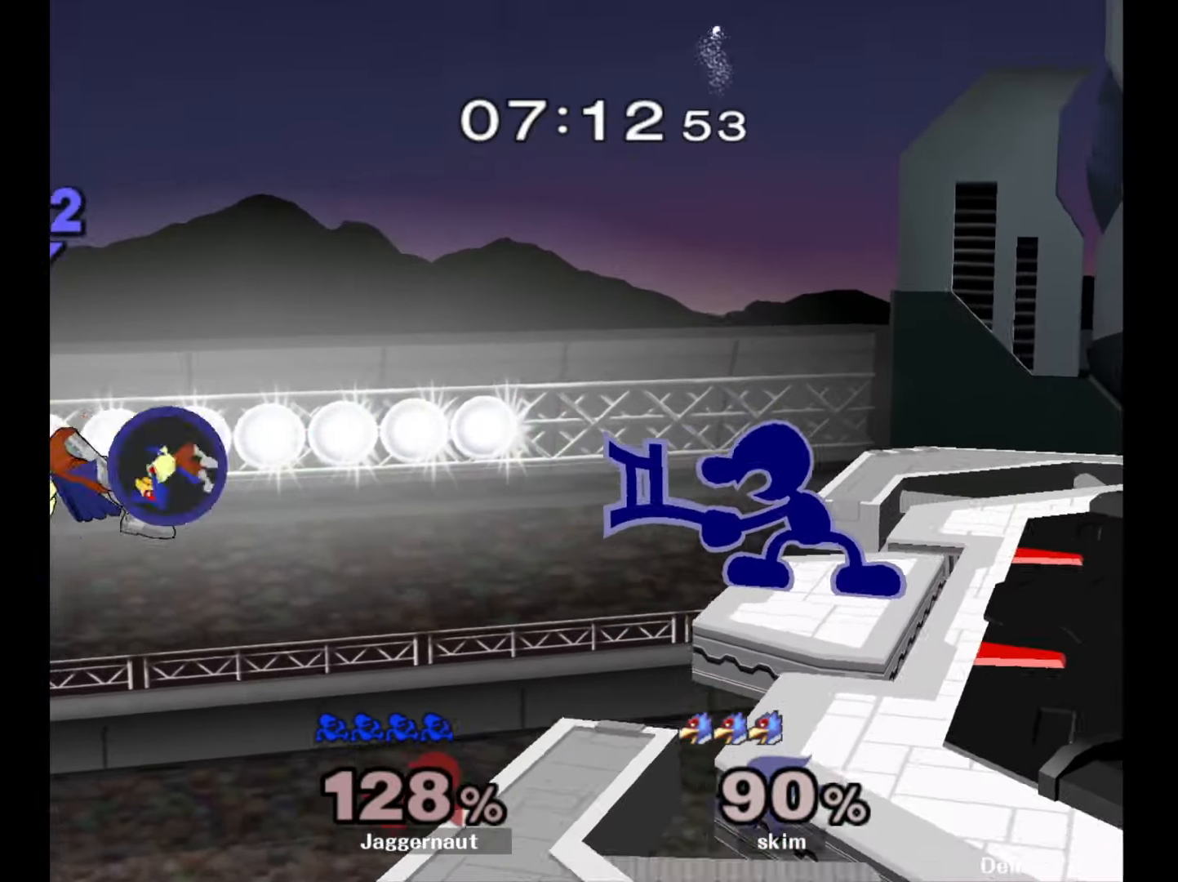
{"buttons": [], "left_stick": "right", "right_stick": "center", "events": [[67, "left_stick", "right"], [350, "left_stick", "center"], [500, "left_stick", "right"]]}
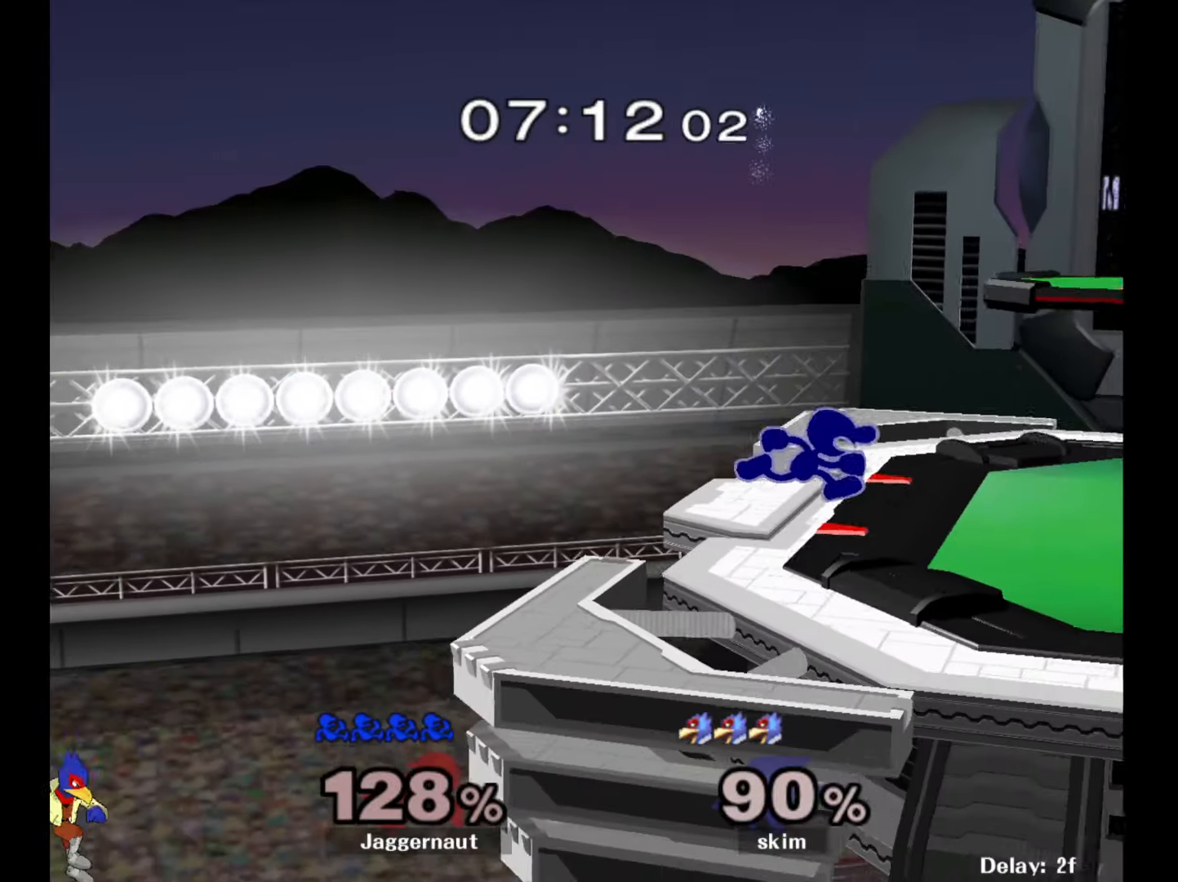
{"buttons": ["Y", "R1"], "left_stick": "down-right", "right_stick": "center", "events": [[283, "left_stick", "down-right"], [367, "Y", "down"], [450, "R1", "down"]]}
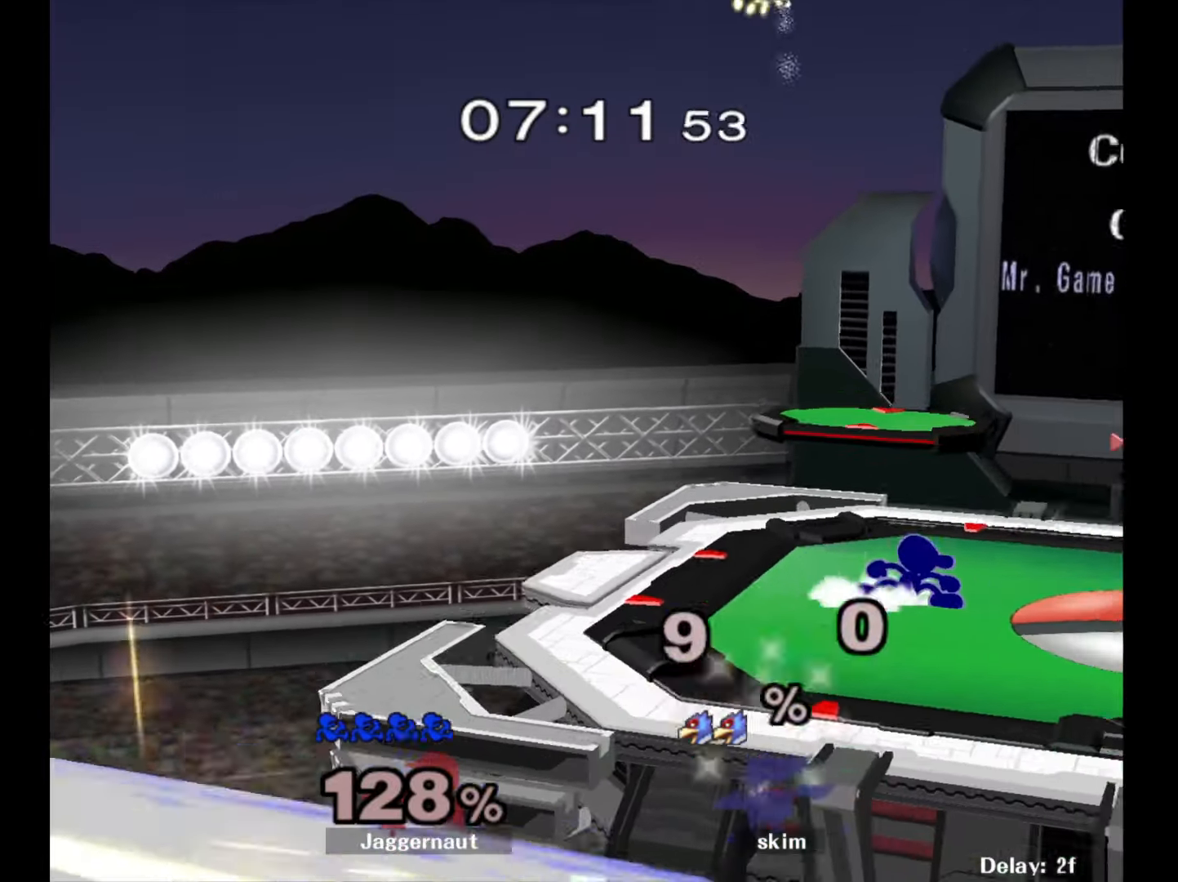
{"buttons": [], "left_stick": "right", "right_stick": "center", "events": [[33, "Y", "up"], [50, "left_stick", "center"], [67, "R1", "up"], [133, "left_stick", "down-right"], [150, "Y", "down"], [217, "R1", "down"], [300, "Y", "up"], [333, "left_stick", "center"], [350, "R1", "up"], [400, "left_stick", "right"]]}
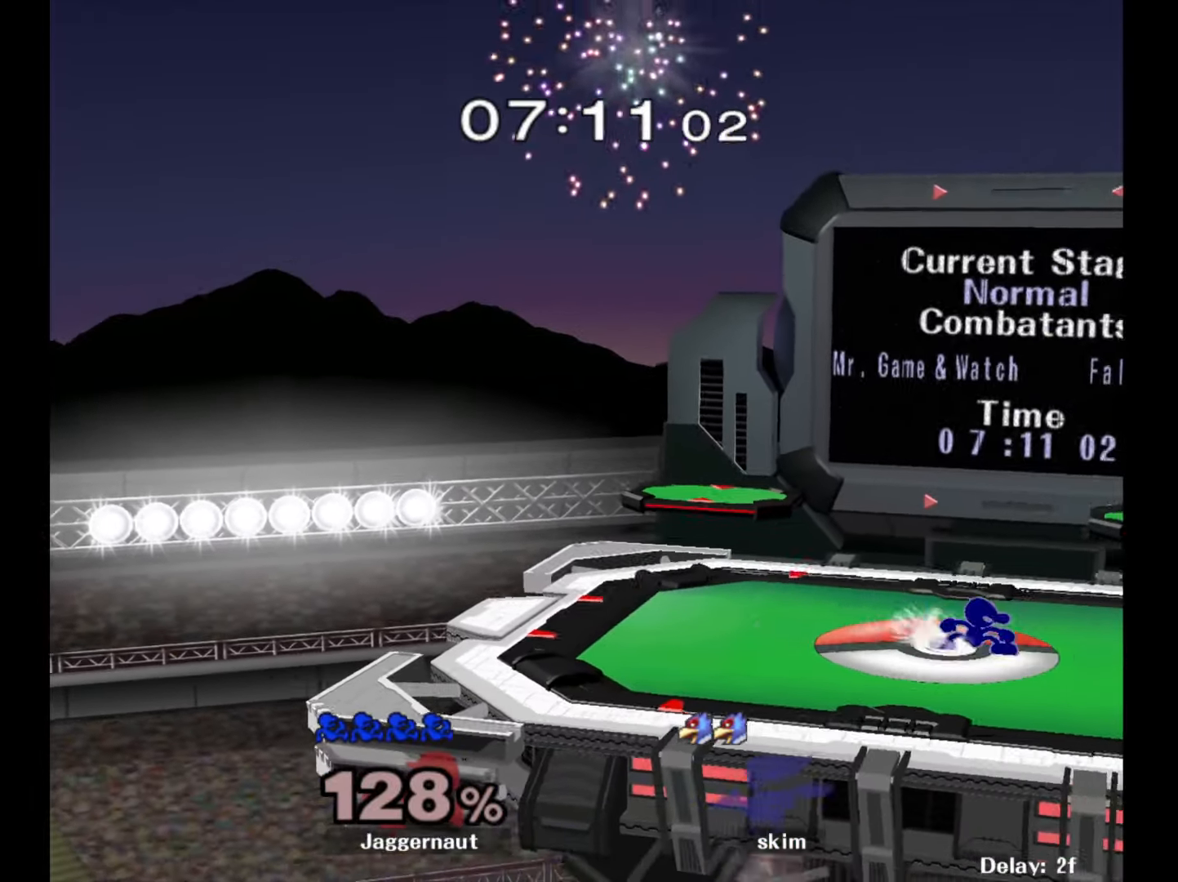
{"buttons": ["Y", "R1"], "left_stick": "down-right", "right_stick": "center", "events": [[17, "Y", "down"], [50, "left_stick", "down-right"], [100, "R1", "down"], [183, "Y", "up"], [200, "left_stick", "center"], [233, "R1", "up"], [267, "left_stick", "left"], [367, "Y", "down"], [383, "left_stick", "down-right"], [450, "R1", "down"]]}
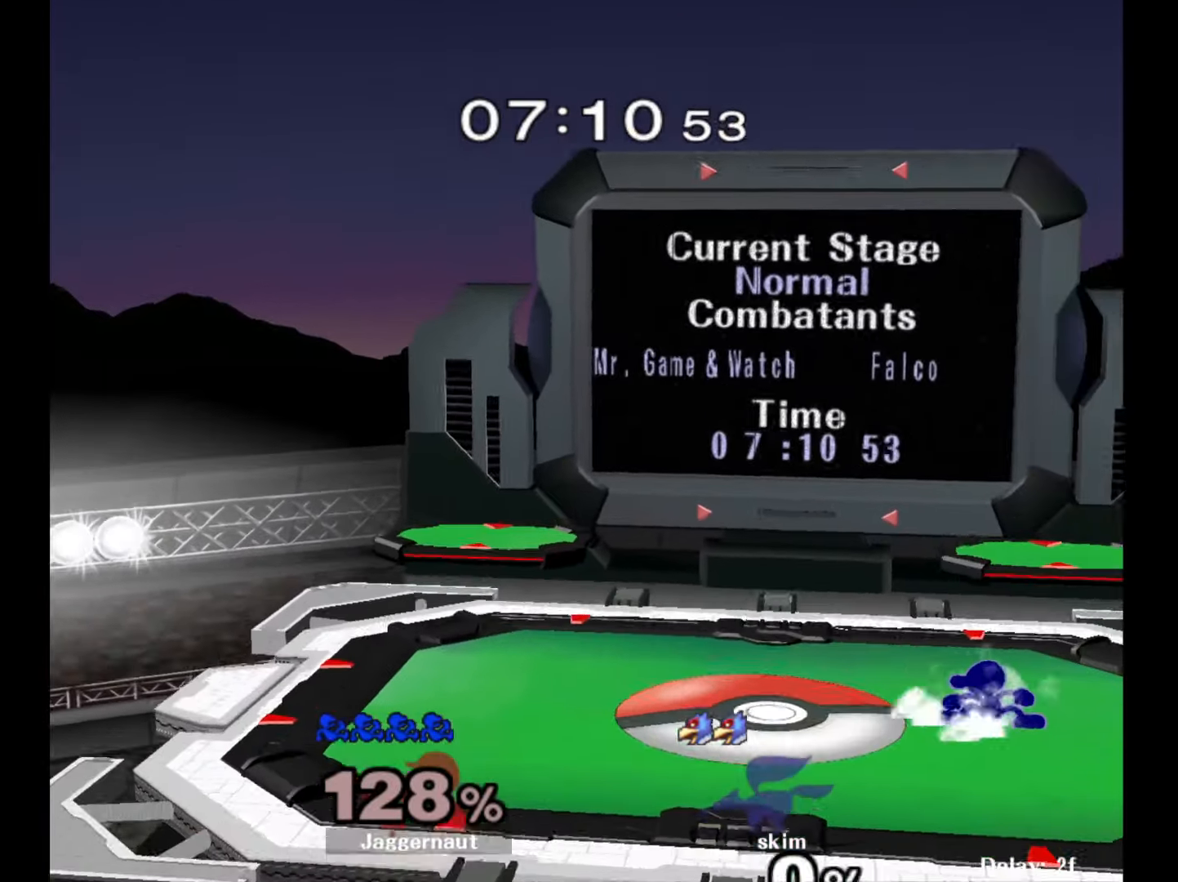
{"buttons": ["Y", "R1"], "left_stick": "down-right", "right_stick": "center", "events": [[33, "Y", "up"], [67, "R1", "up"], [67, "left_stick", "center"], [150, "Y", "down"], [217, "left_stick", "left"], [233, "Y", "up"], [300, "Y", "down"], [433, "left_stick", "down-right"], [467, "R1", "down"]]}
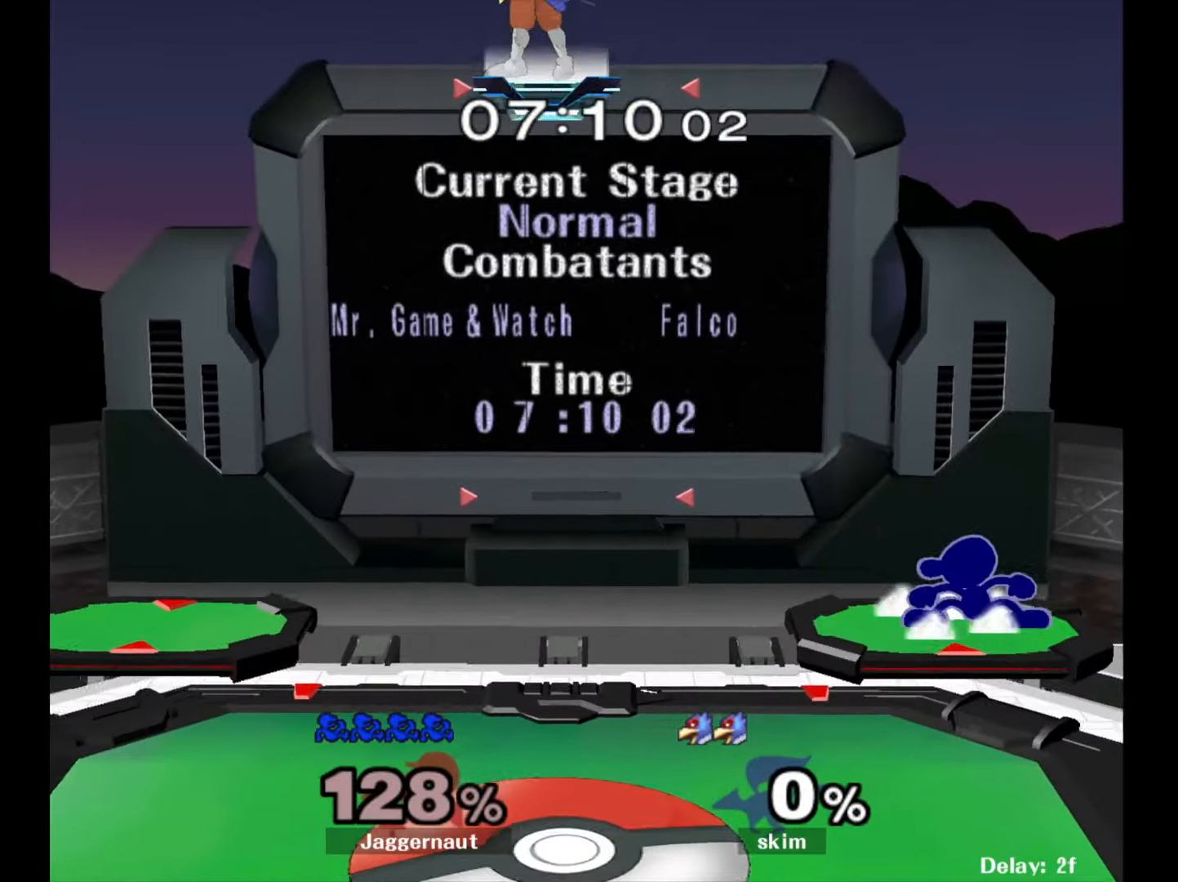
{"buttons": ["R1"], "left_stick": "down-right", "right_stick": "center", "events": [[50, "Y", "up"], [100, "R1", "up"], [117, "left_stick", "center"], [250, "left_stick", "down-right"], [400, "R1", "down"]]}
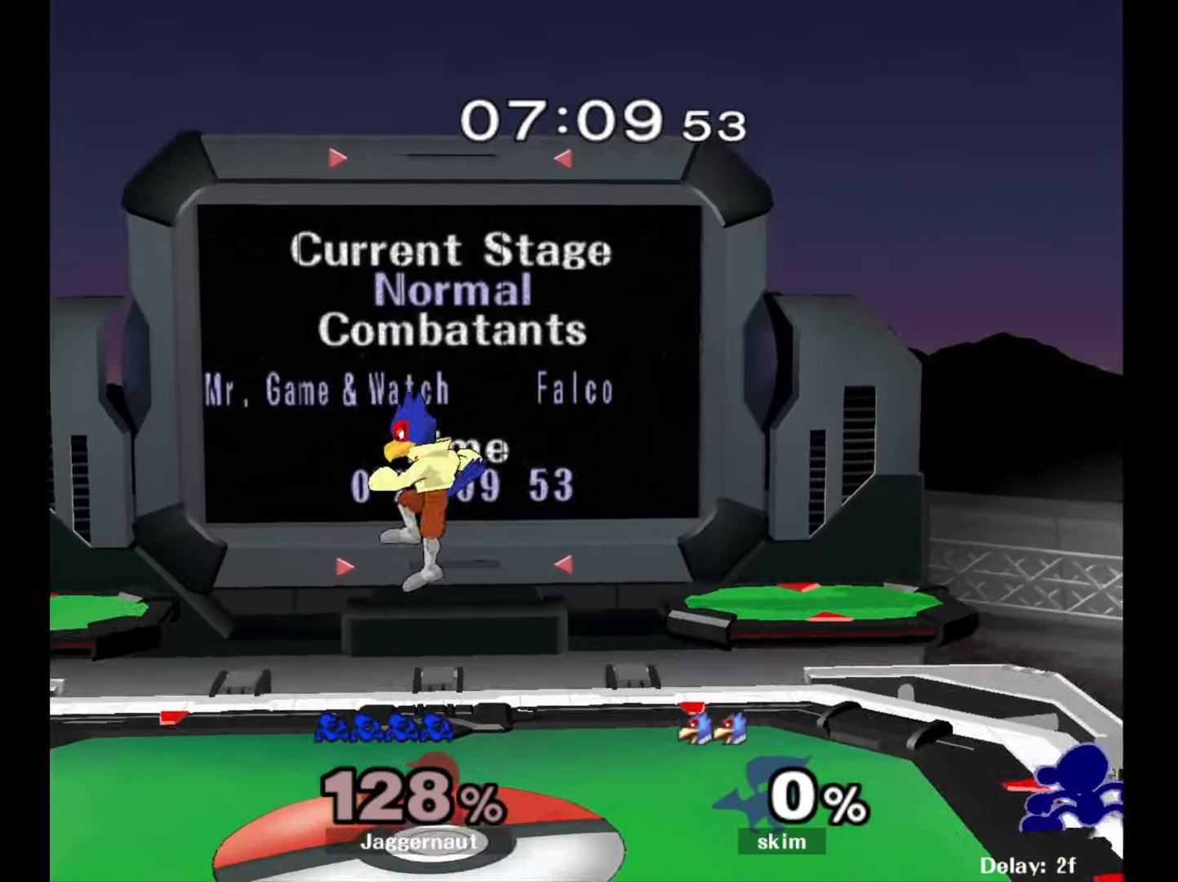
{"buttons": [], "left_stick": "center", "right_stick": "center", "events": [[33, "left_stick", "center"], [50, "R1", "up"], [183, "left_stick", "left"], [233, "Y", "down"], [250, "left_stick", "down-right"], [317, "R1", "down"], [383, "Y", "up"], [417, "left_stick", "center"], [433, "R1", "up"]]}
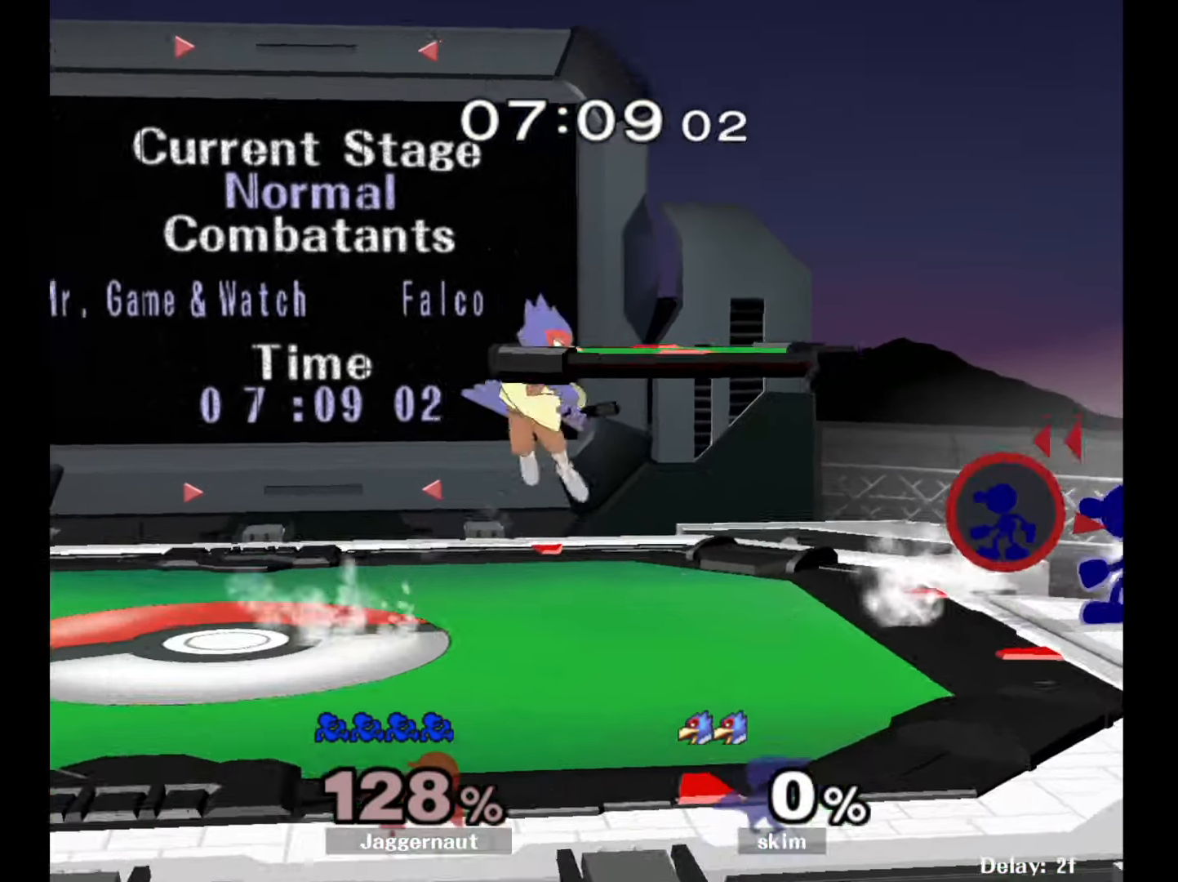
{"buttons": [], "left_stick": "right", "right_stick": "center", "events": [[200, "Y", "down"], [250, "Y", "up"], [383, "left_stick", "right"]]}